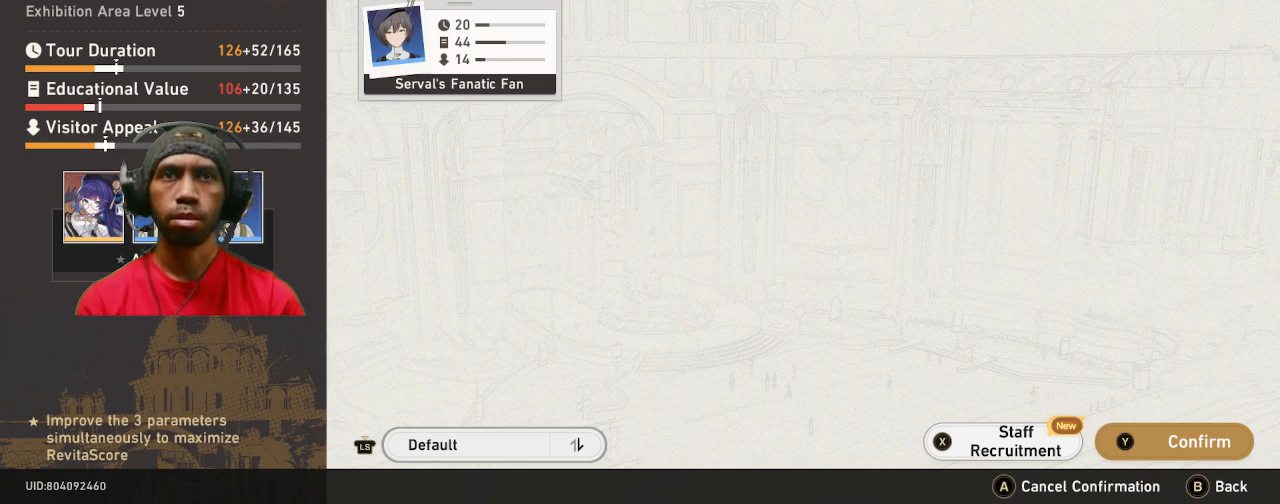
Gameplay with a controller (PlayStation layout); each line is a JSON object with the inputs held at the frame after it. "events" lists button and stick changes between this image and that frame as [ms after this image, input, new state], when the widget could be followed in between. Not read: R3.
{"buttons": ["R2"], "left_stick": "center", "right_stick": "center", "events": [[67, "left_stick", "center"], [200, "CROSS", "down"], [300, "CROSS", "up"]]}
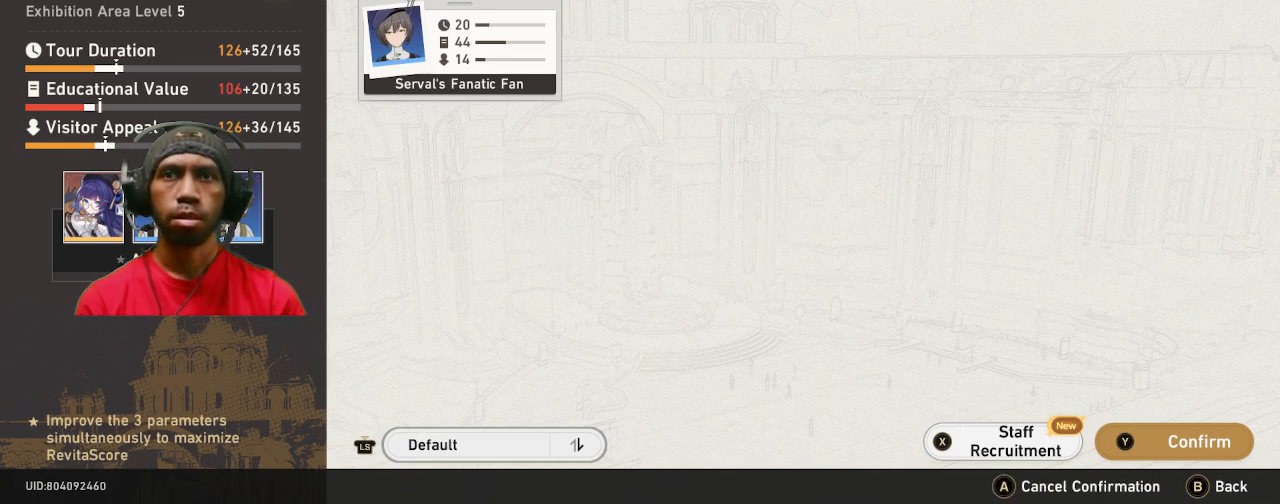
{"buttons": ["R2"], "left_stick": "up-right", "right_stick": "center", "events": [[33, "left_stick", "up-right"], [183, "left_stick", "center"], [500, "left_stick", "up-right"]]}
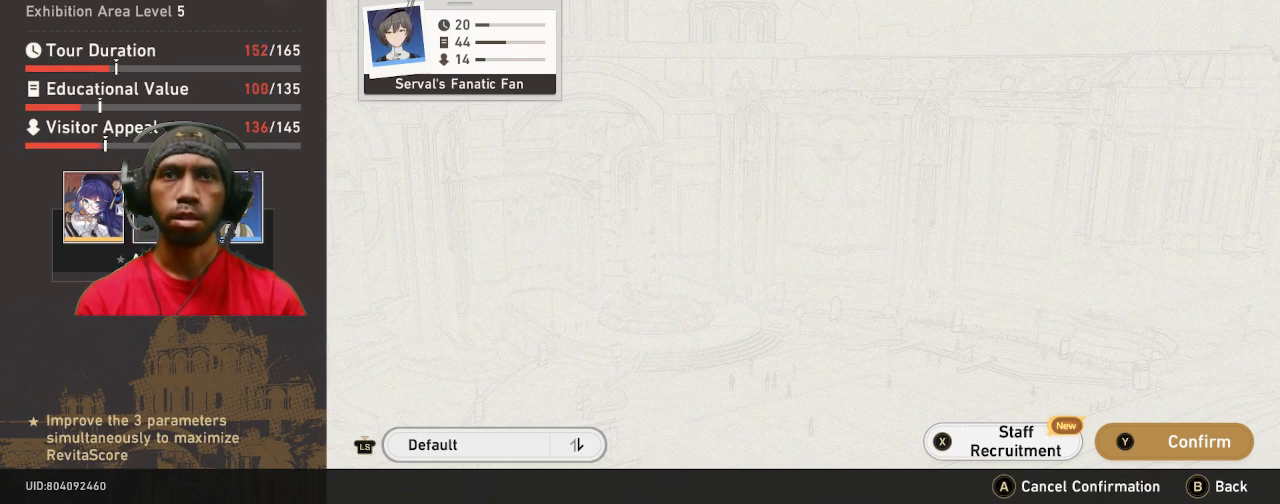
{"buttons": ["R2"], "left_stick": "center", "right_stick": "center", "events": [[133, "left_stick", "center"], [267, "left_stick", "up-right"], [400, "left_stick", "center"]]}
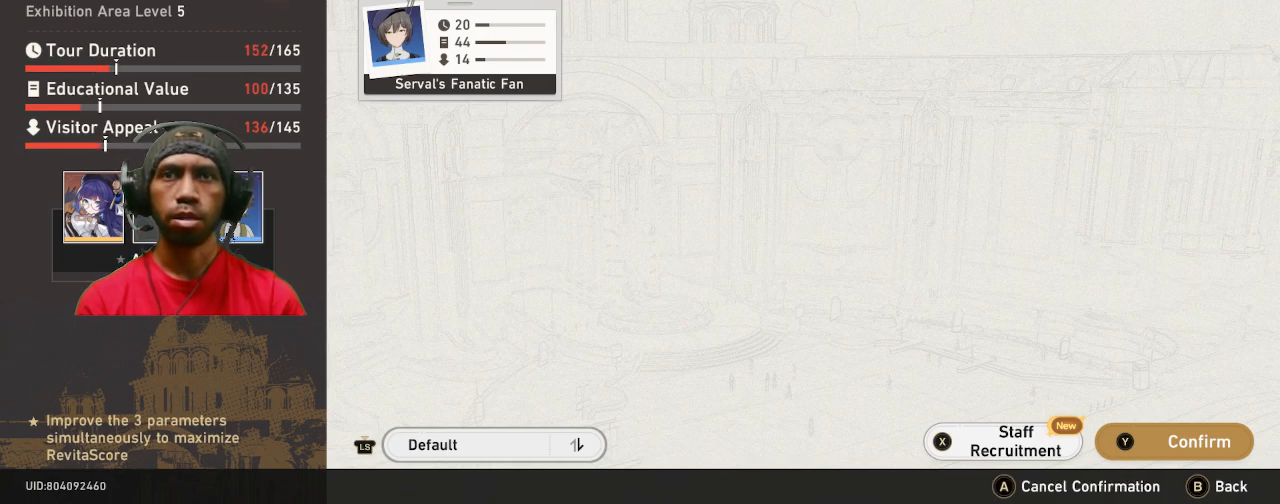
{"buttons": ["R2"], "left_stick": "down-right", "right_stick": "center", "events": [[17, "left_stick", "up-right"], [217, "left_stick", "center"], [467, "left_stick", "down-right"]]}
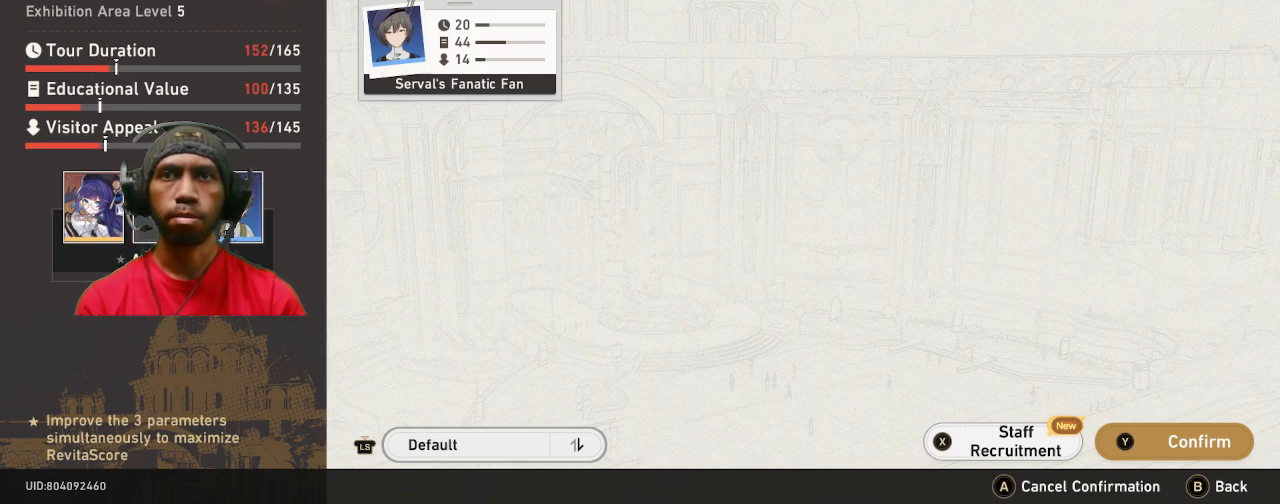
{"buttons": ["R2"], "left_stick": "center", "right_stick": "center", "events": [[83, "left_stick", "center"], [350, "CROSS", "down"], [467, "CROSS", "up"]]}
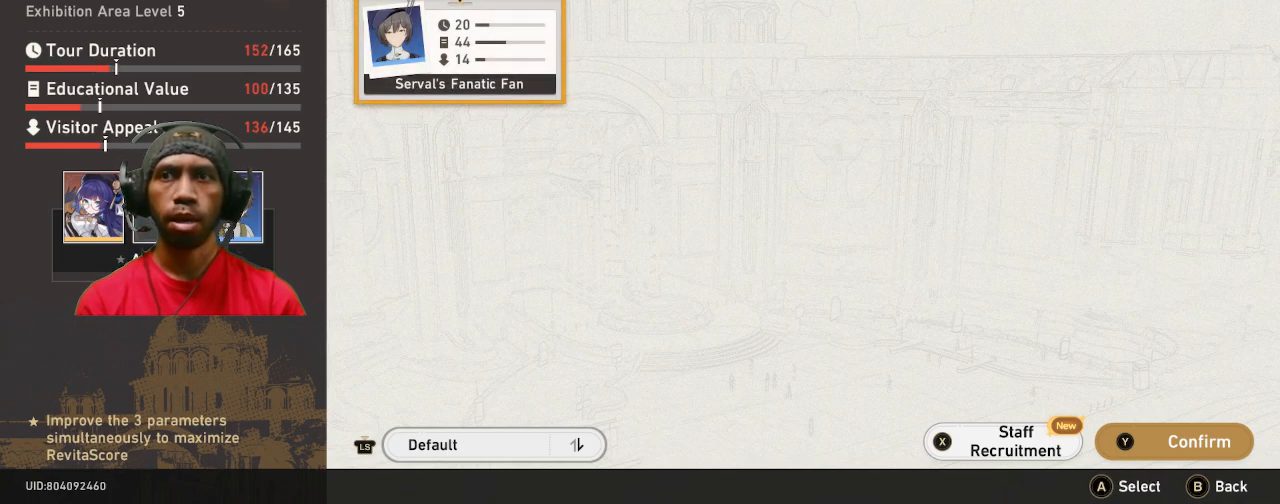
{"buttons": ["R2"], "left_stick": "center", "right_stick": "center", "events": []}
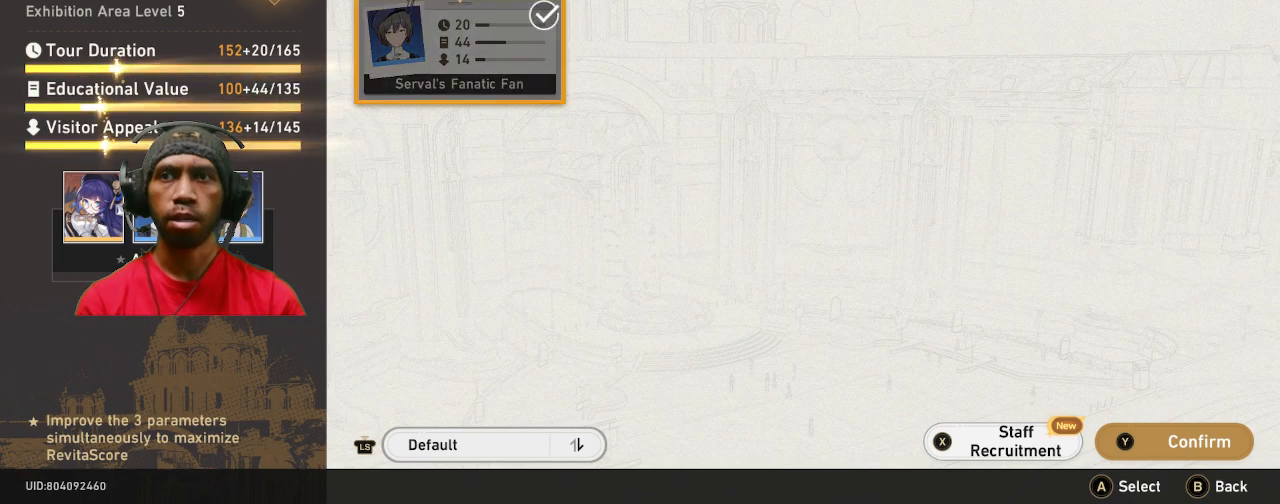
{"buttons": ["R2"], "left_stick": "center", "right_stick": "center", "events": []}
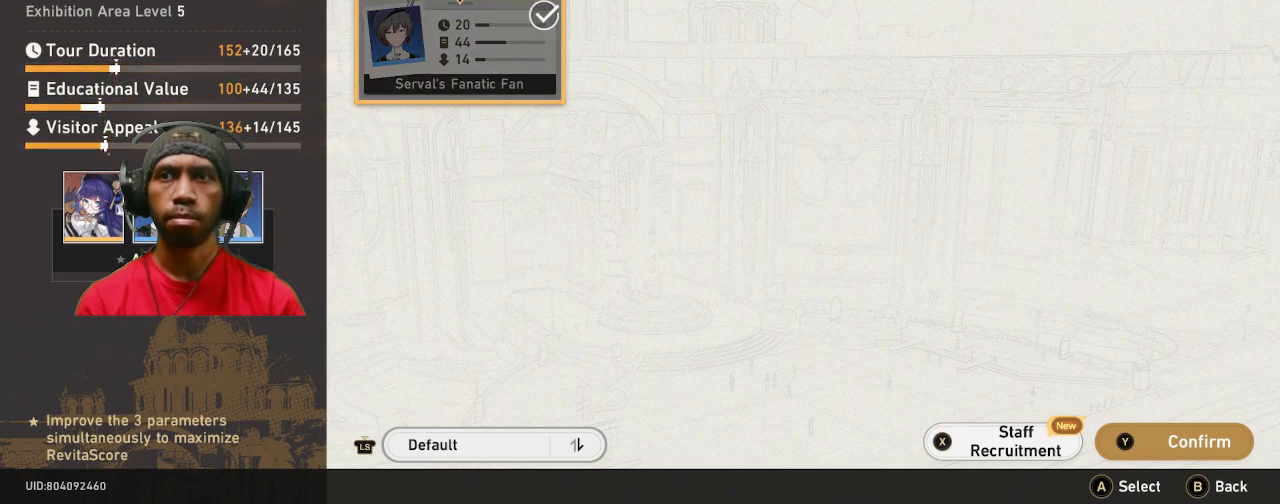
{"buttons": ["R2"], "left_stick": "center", "right_stick": "center", "events": []}
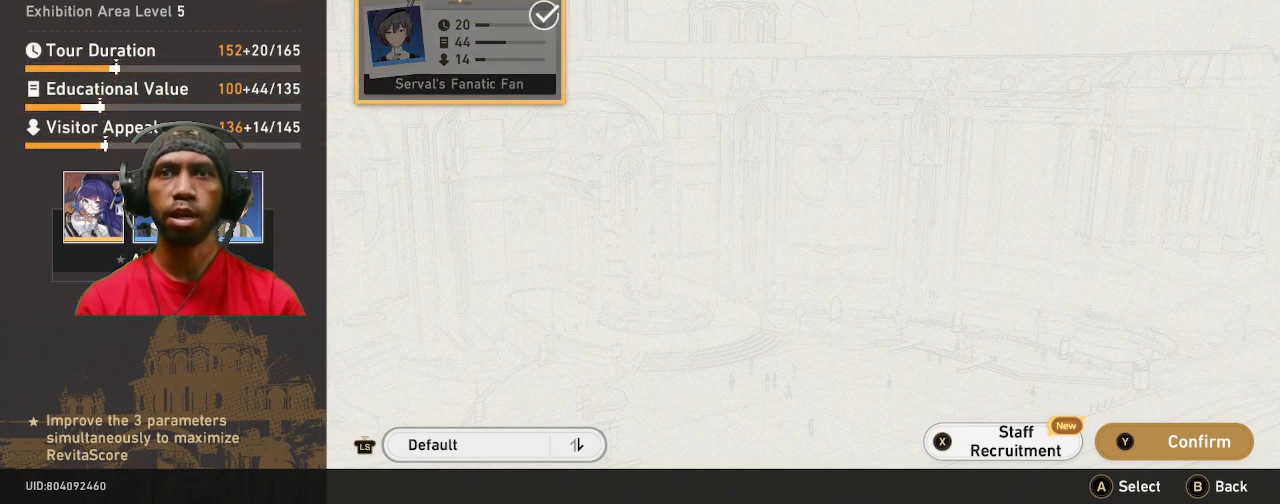
{"buttons": ["R2"], "left_stick": "center", "right_stick": "center", "events": []}
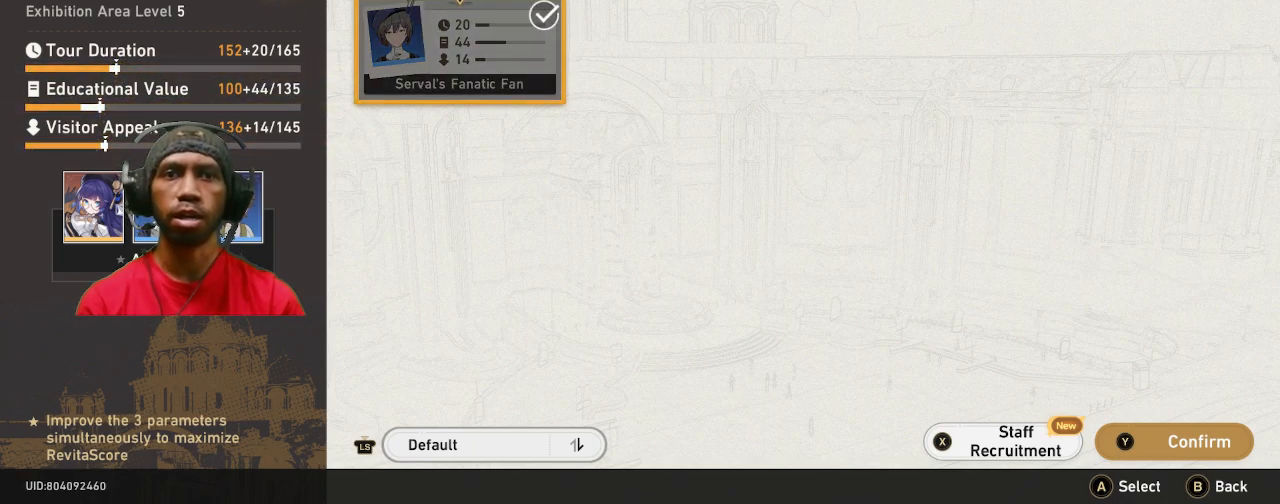
{"buttons": ["R2"], "left_stick": "center", "right_stick": "center", "events": []}
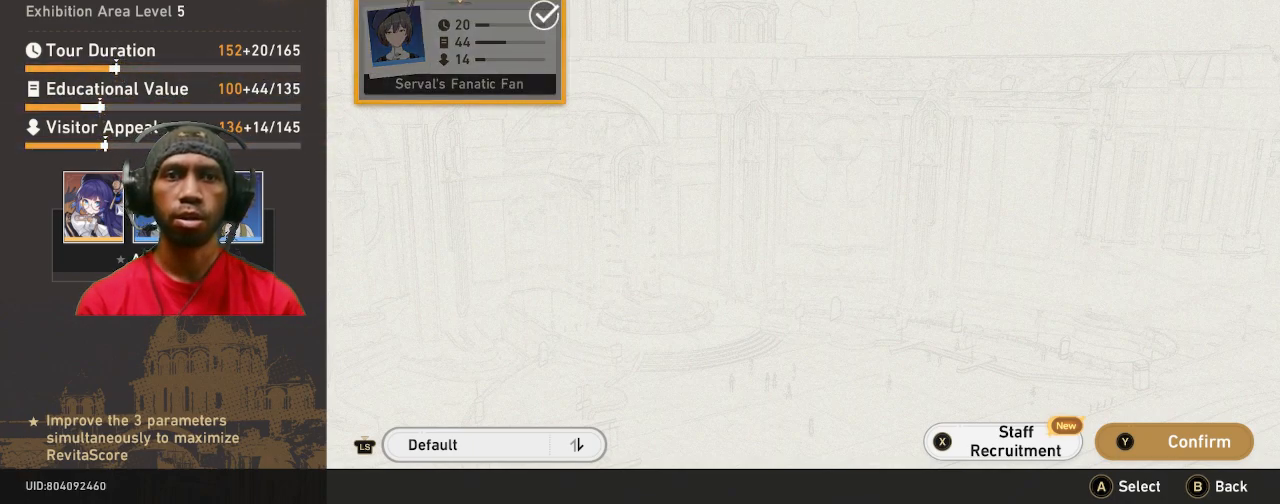
{"buttons": ["R2"], "left_stick": "center", "right_stick": "center", "events": []}
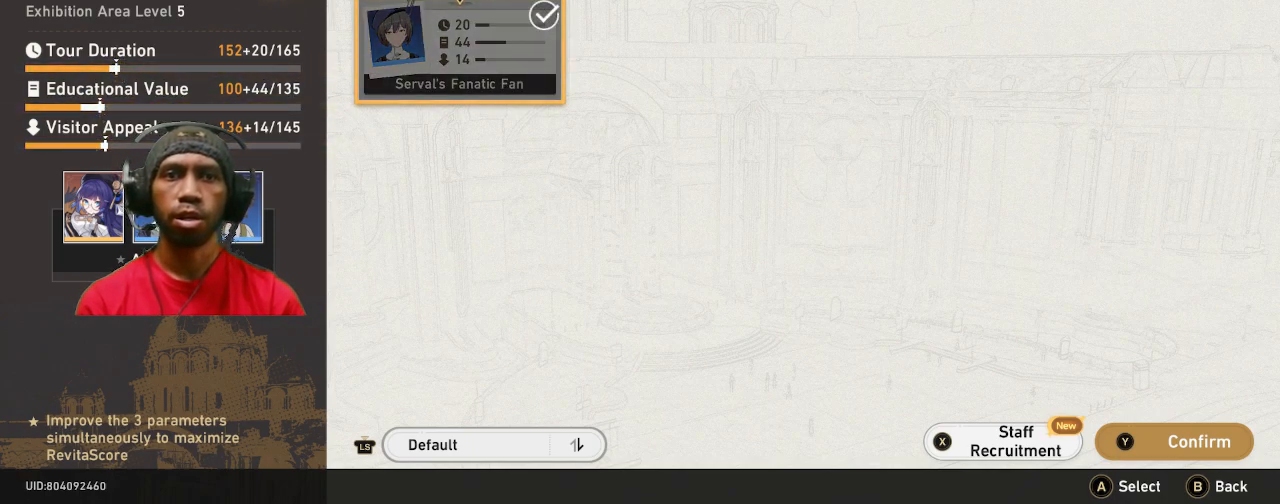
{"buttons": ["R2"], "left_stick": "center", "right_stick": "center", "events": []}
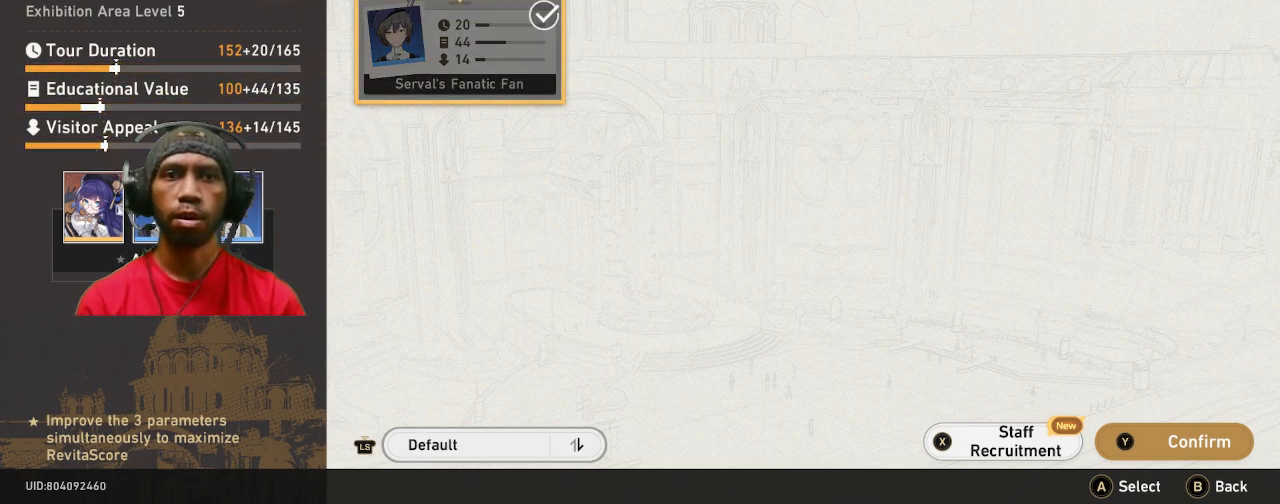
{"buttons": ["R2"], "left_stick": "center", "right_stick": "center", "events": []}
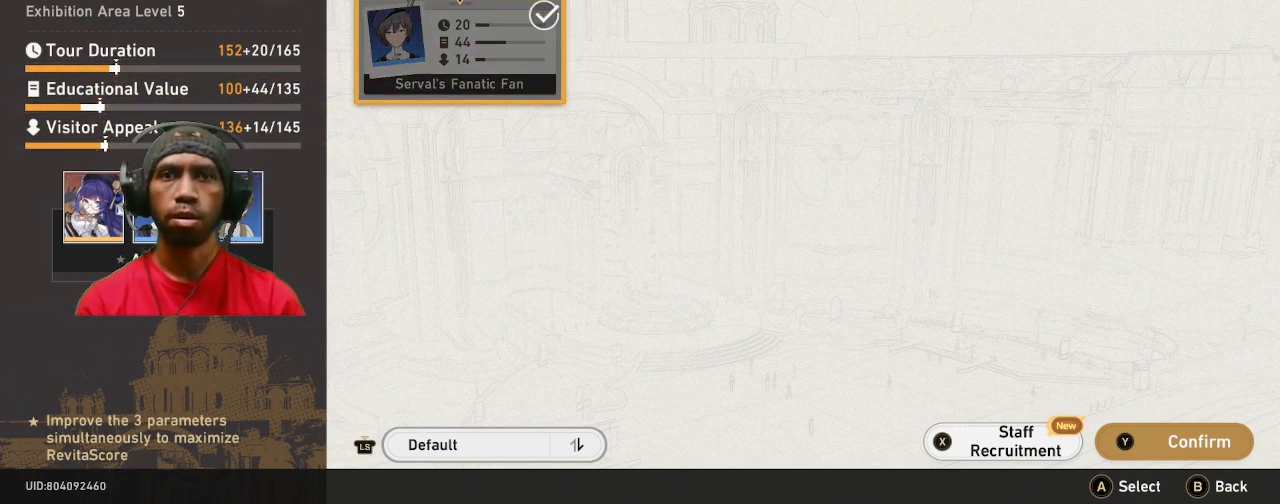
{"buttons": ["R2"], "left_stick": "center", "right_stick": "center", "events": []}
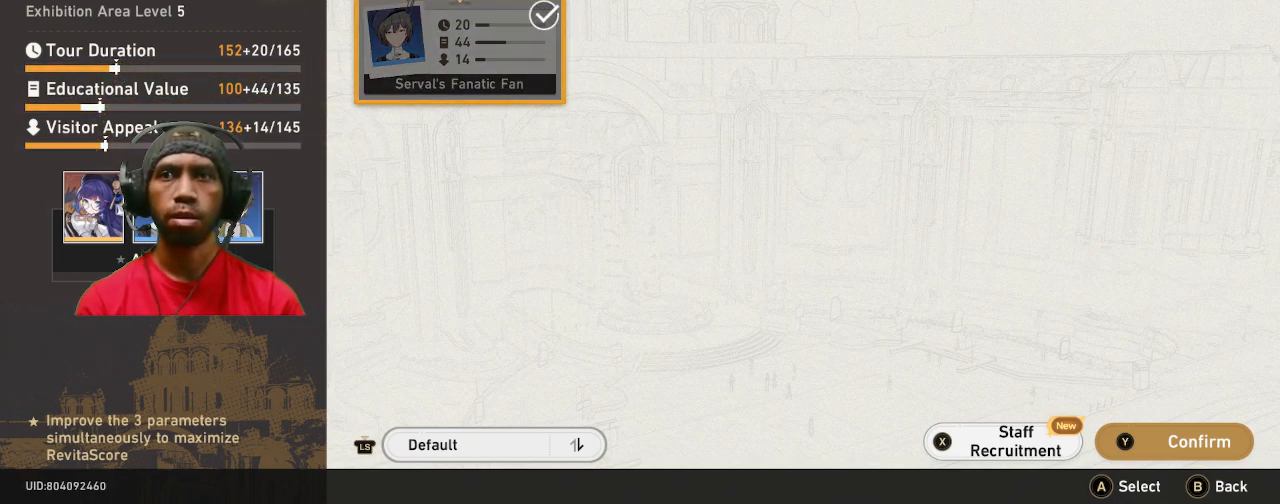
{"buttons": ["R2"], "left_stick": "center", "right_stick": "center", "events": []}
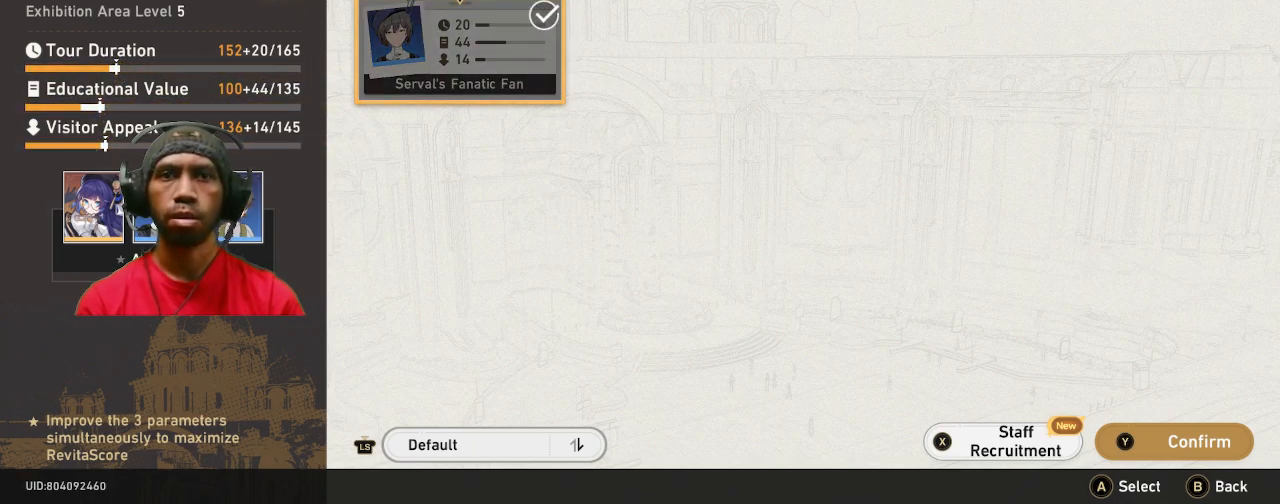
{"buttons": ["R2"], "left_stick": "center", "right_stick": "center", "events": []}
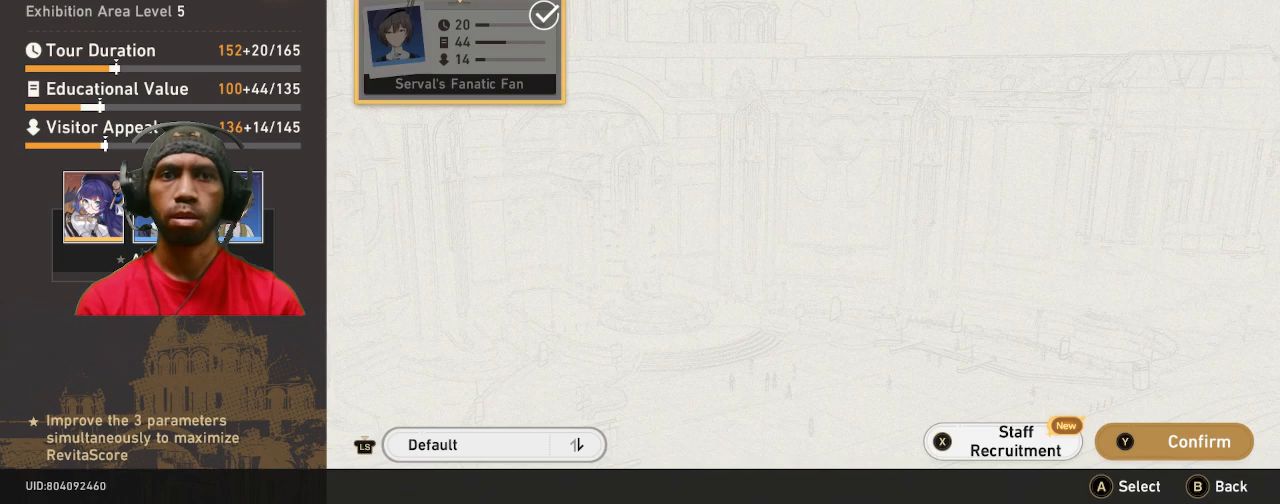
{"buttons": ["R2"], "left_stick": "center", "right_stick": "center", "events": []}
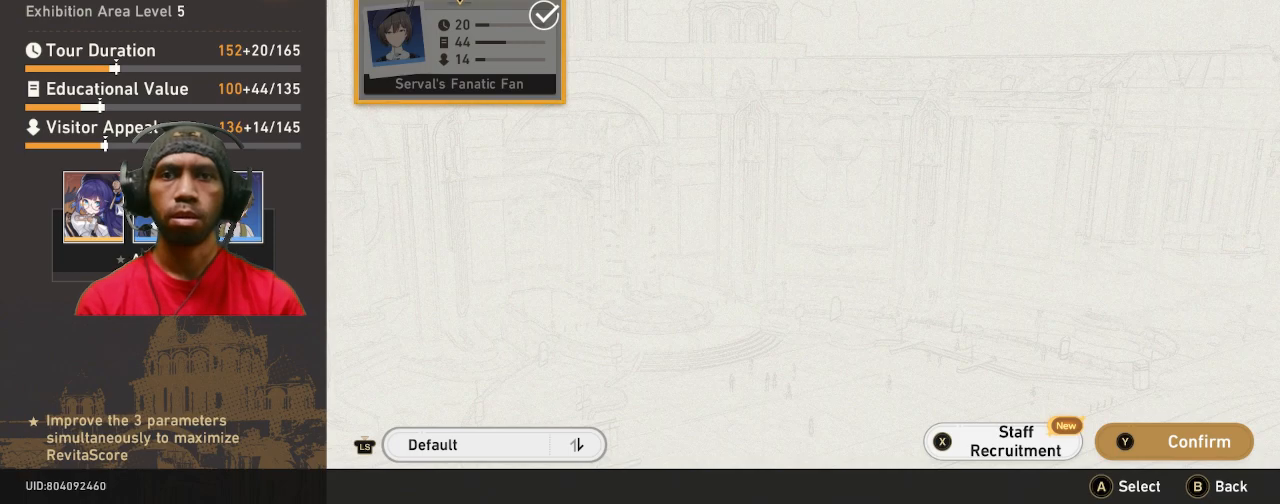
{"buttons": ["SQUARE", "R2"], "left_stick": "center", "right_stick": "center", "events": [[417, "SQUARE", "down"]]}
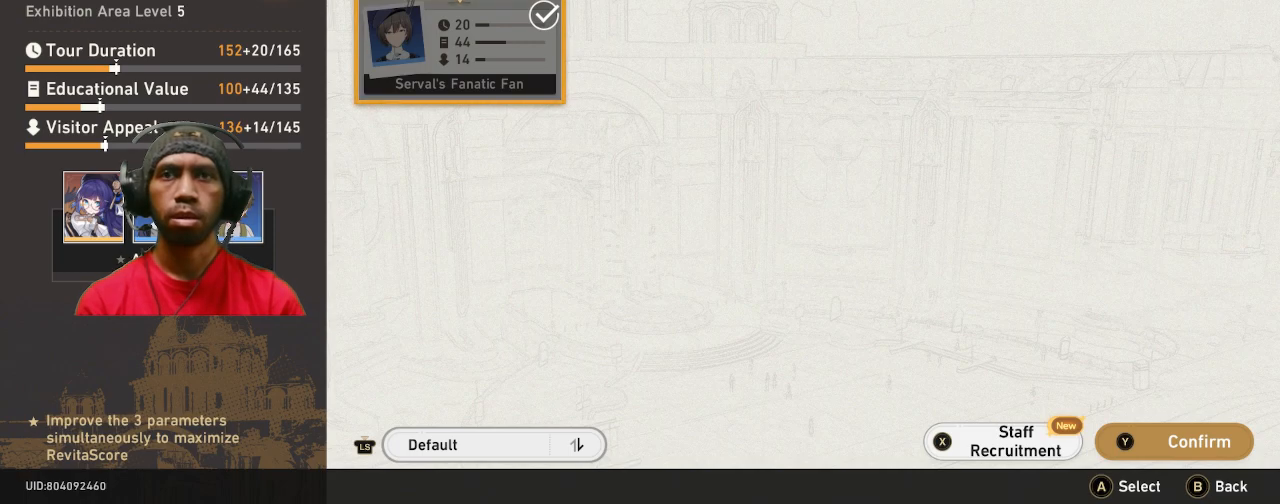
{"buttons": ["R2"], "left_stick": "center", "right_stick": "center", "events": [[33, "SQUARE", "up"]]}
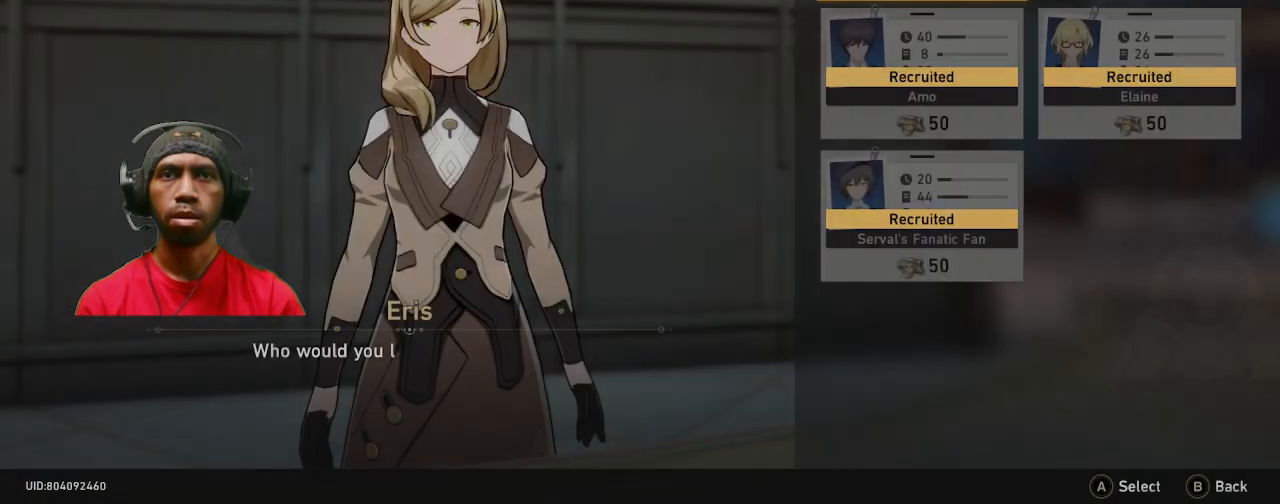
{"buttons": ["R2"], "left_stick": "center", "right_stick": "center", "events": []}
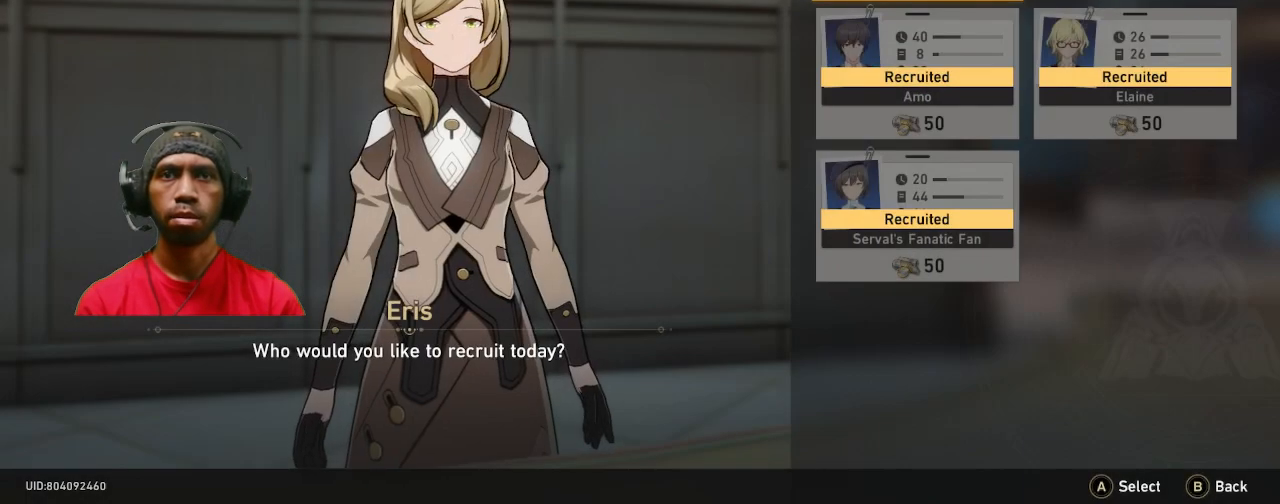
{"buttons": ["R2"], "left_stick": "center", "right_stick": "center", "events": []}
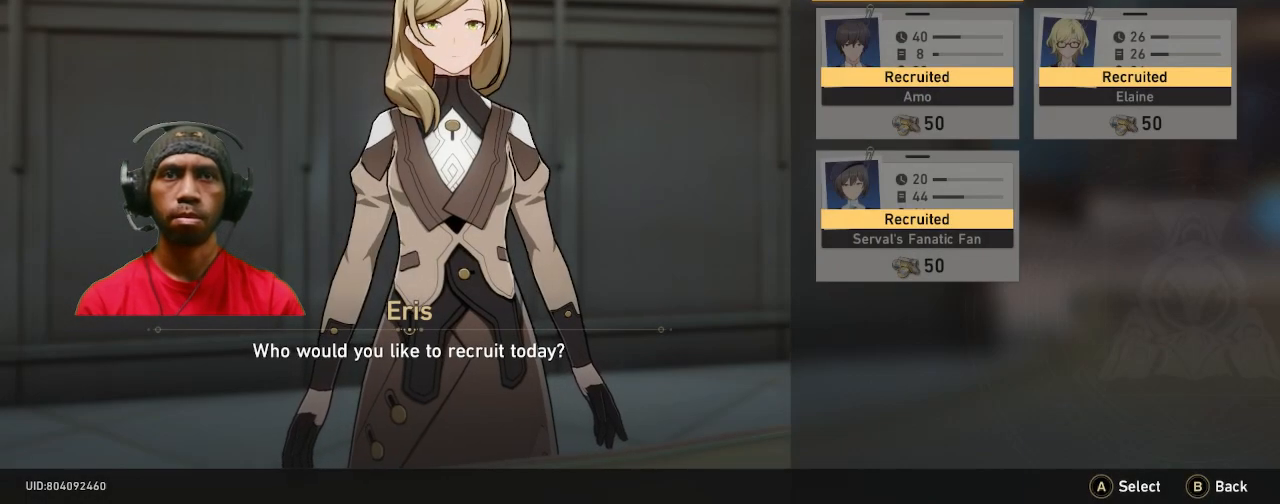
{"buttons": ["R2"], "left_stick": "center", "right_stick": "center", "events": []}
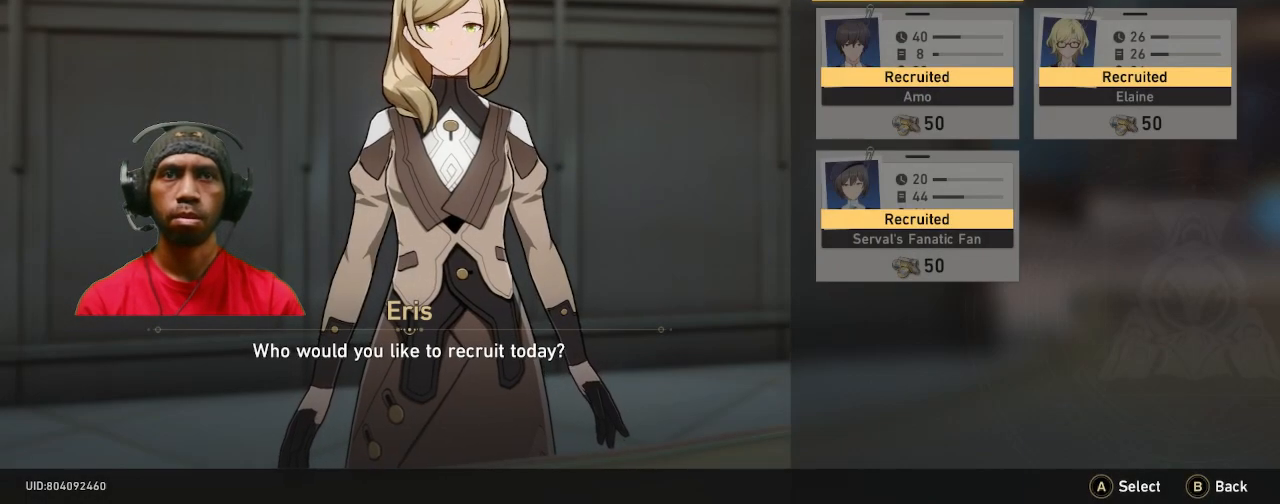
{"buttons": ["R2"], "left_stick": "center", "right_stick": "center", "events": []}
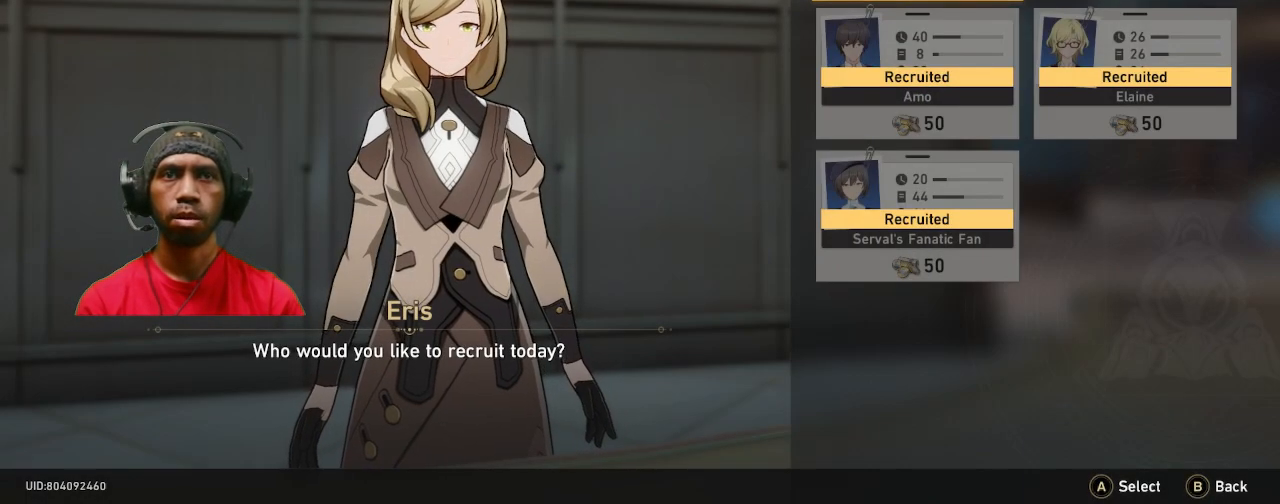
{"buttons": ["R2"], "left_stick": "right", "right_stick": "center", "events": [[417, "left_stick", "right"]]}
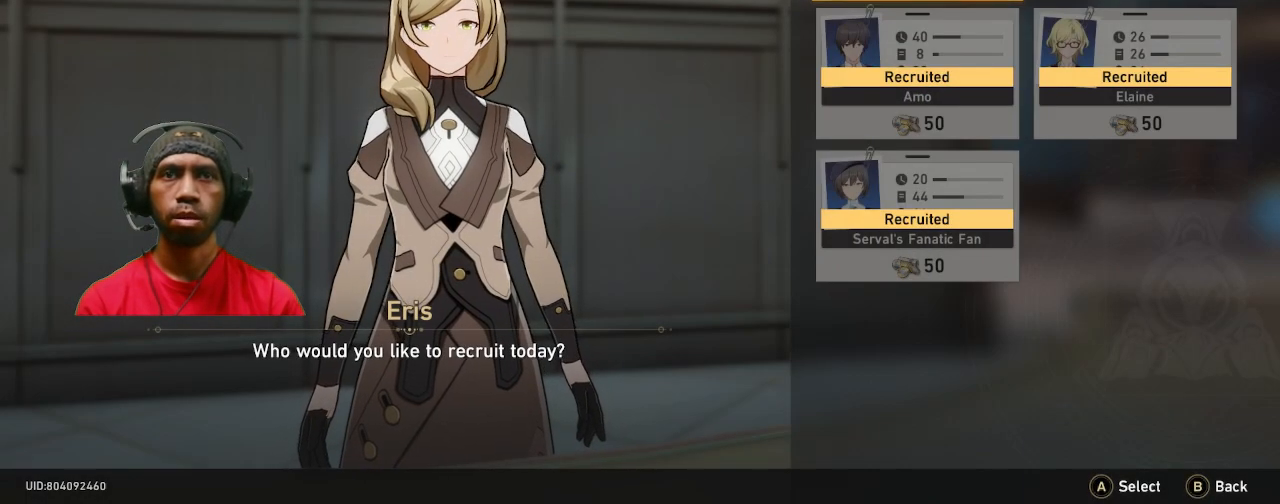
{"buttons": ["R2"], "left_stick": "center", "right_stick": "center", "events": [[100, "left_stick", "center"]]}
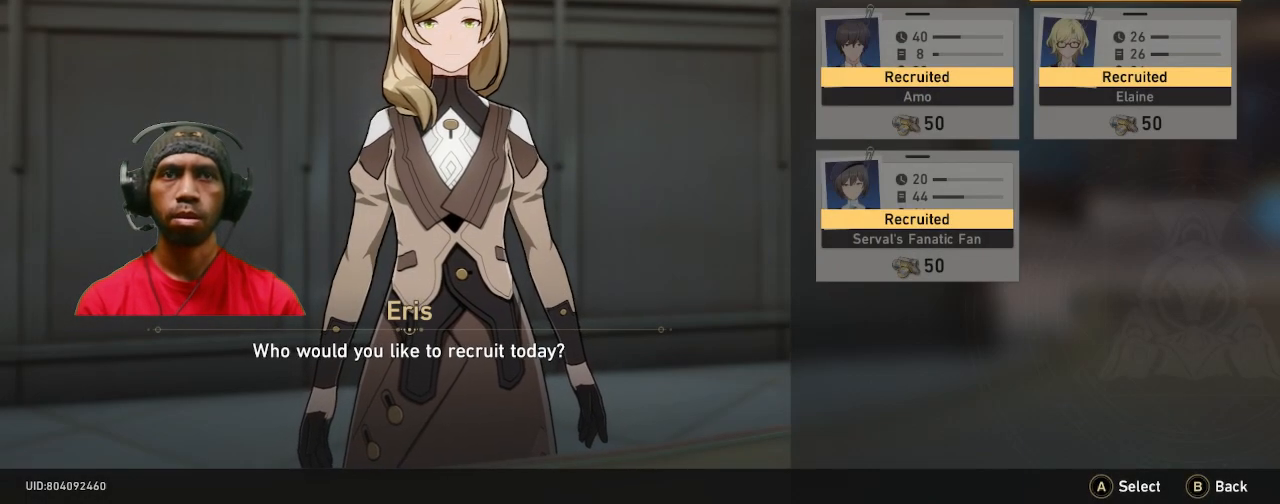
{"buttons": ["R2"], "left_stick": "right", "right_stick": "center", "events": [[67, "left_stick", "left"], [267, "left_stick", "center"], [450, "left_stick", "right"]]}
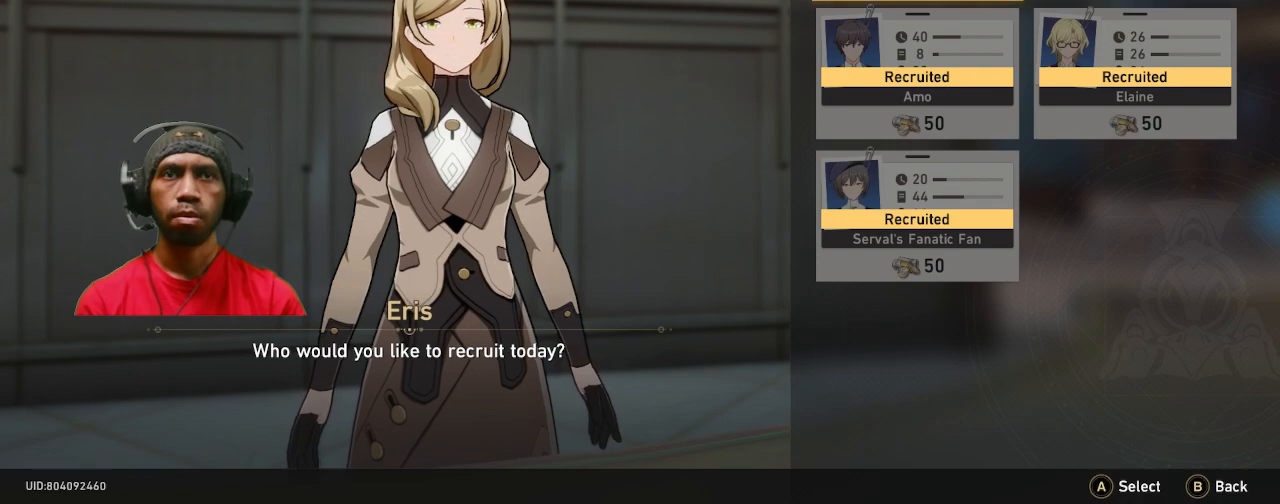
{"buttons": ["R2"], "left_stick": "center", "right_stick": "center", "events": [[117, "left_stick", "center"]]}
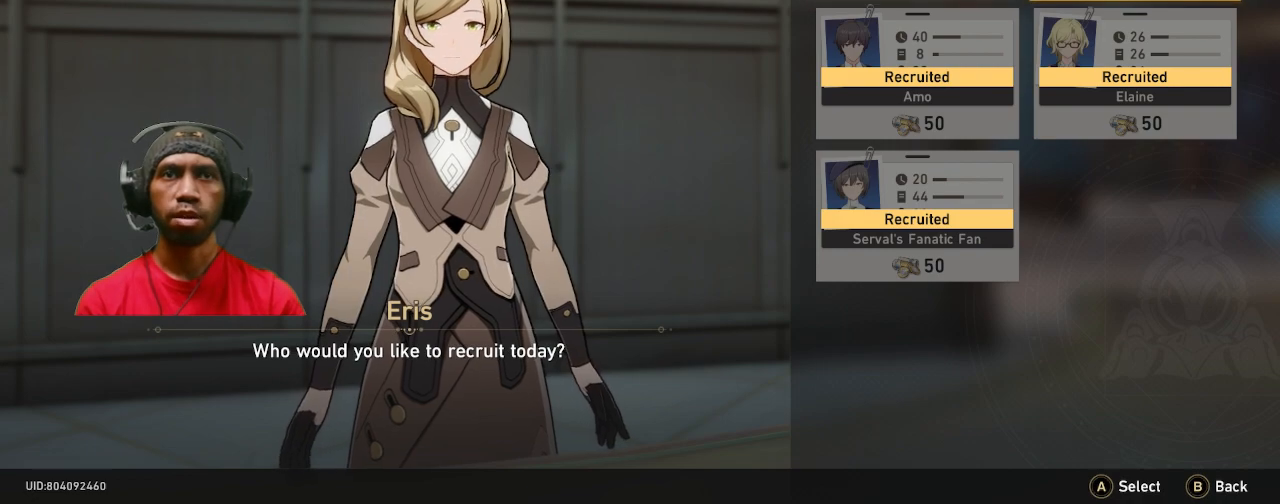
{"buttons": ["R2"], "left_stick": "center", "right_stick": "center", "events": []}
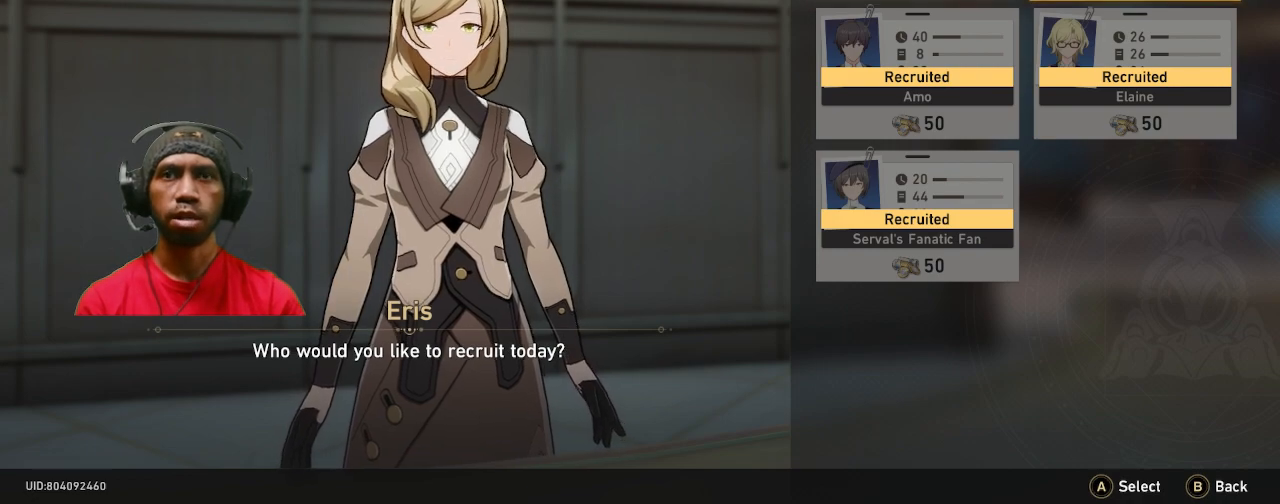
{"buttons": ["R2"], "left_stick": "center", "right_stick": "center", "events": []}
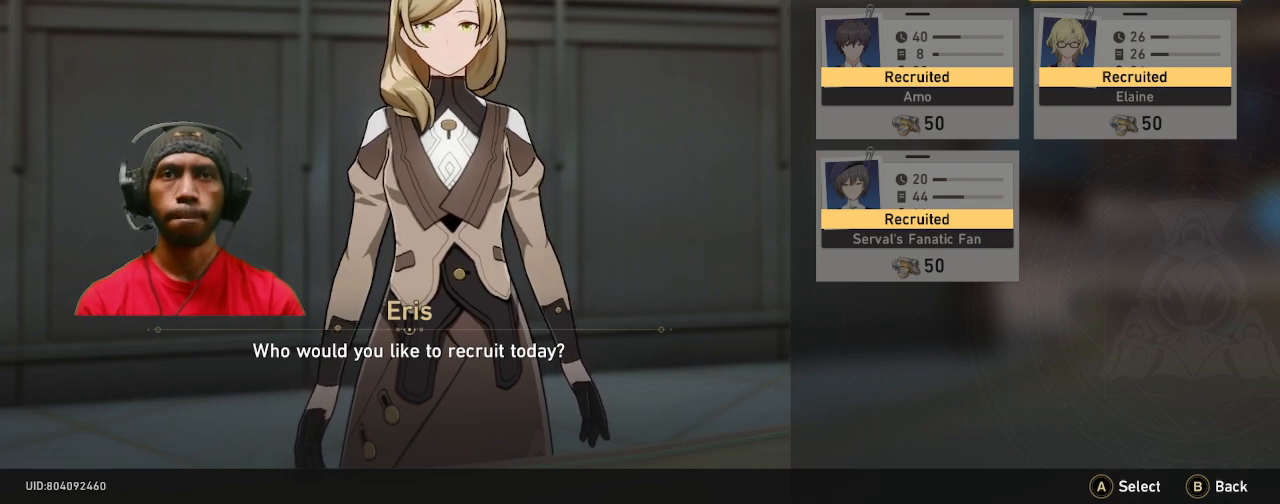
{"buttons": ["R2"], "left_stick": "center", "right_stick": "center", "events": [[17, "left_stick", "left"], [317, "left_stick", "center"]]}